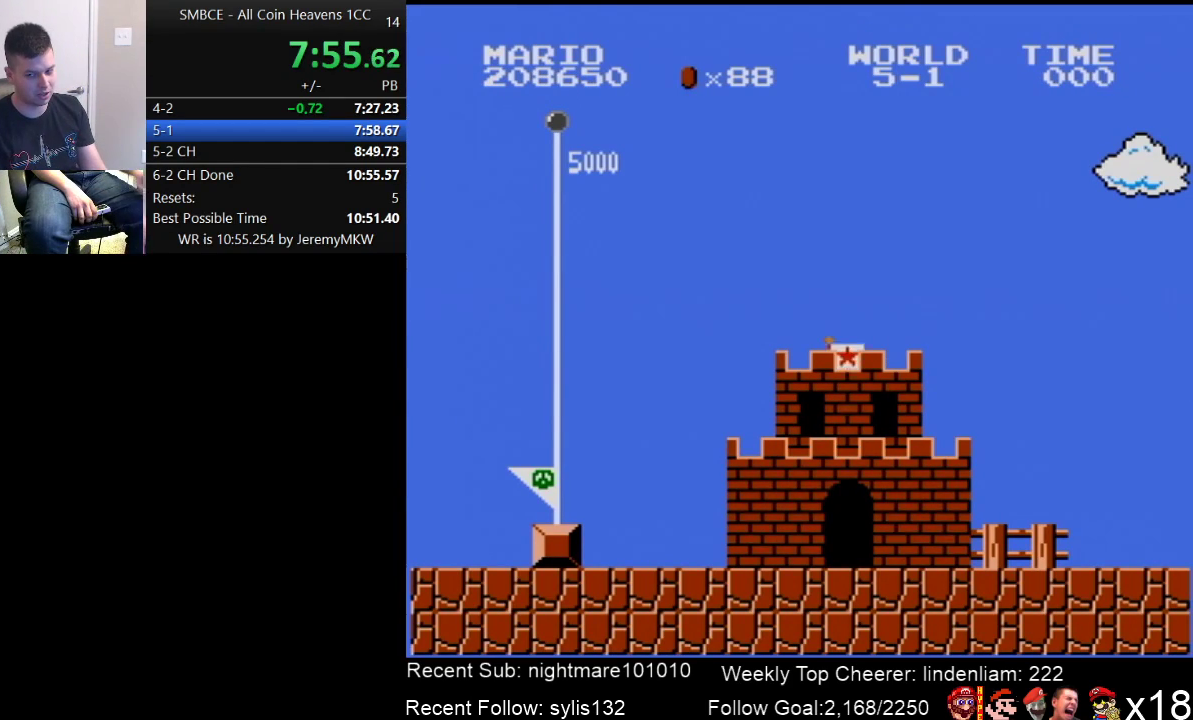
Gameplay with a controller (Nintendo layout); each line is a JSON object with the inputs held at the frame after it. "events" lists button and stick changes between this image and that frame as [ms after this image, input, new state], when the widget could be followed in between. Not read: L3 R3.
{"buttons": [], "events": []}
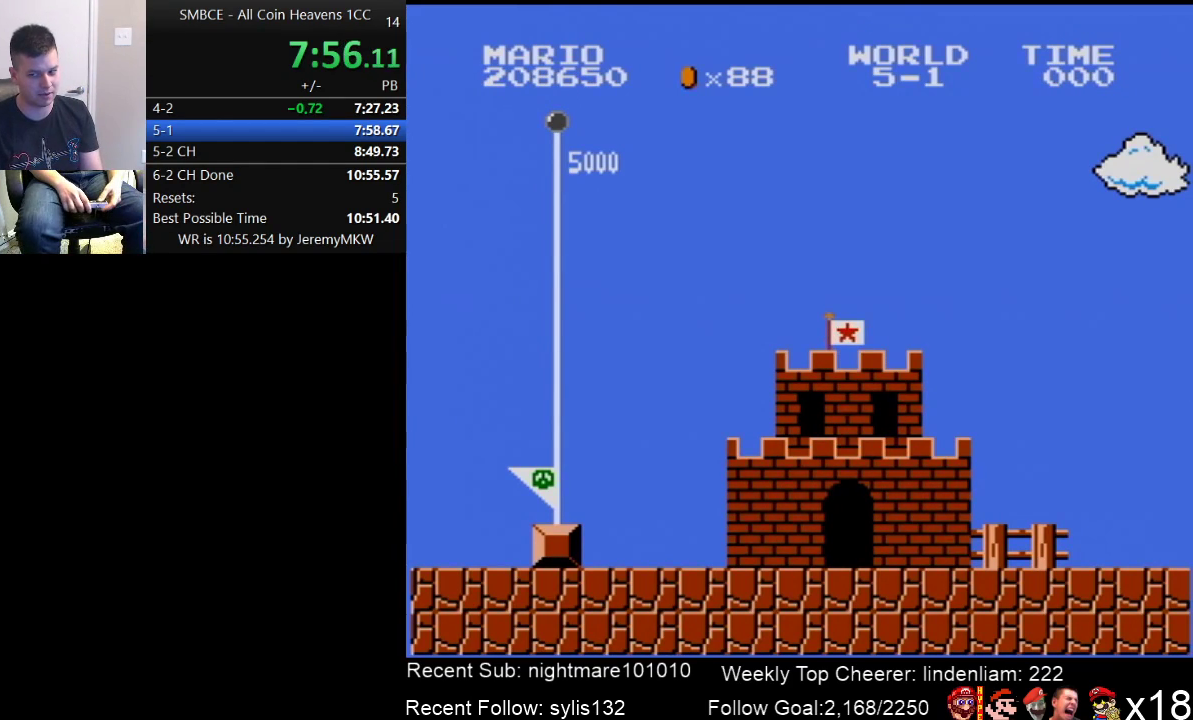
{"buttons": [], "events": []}
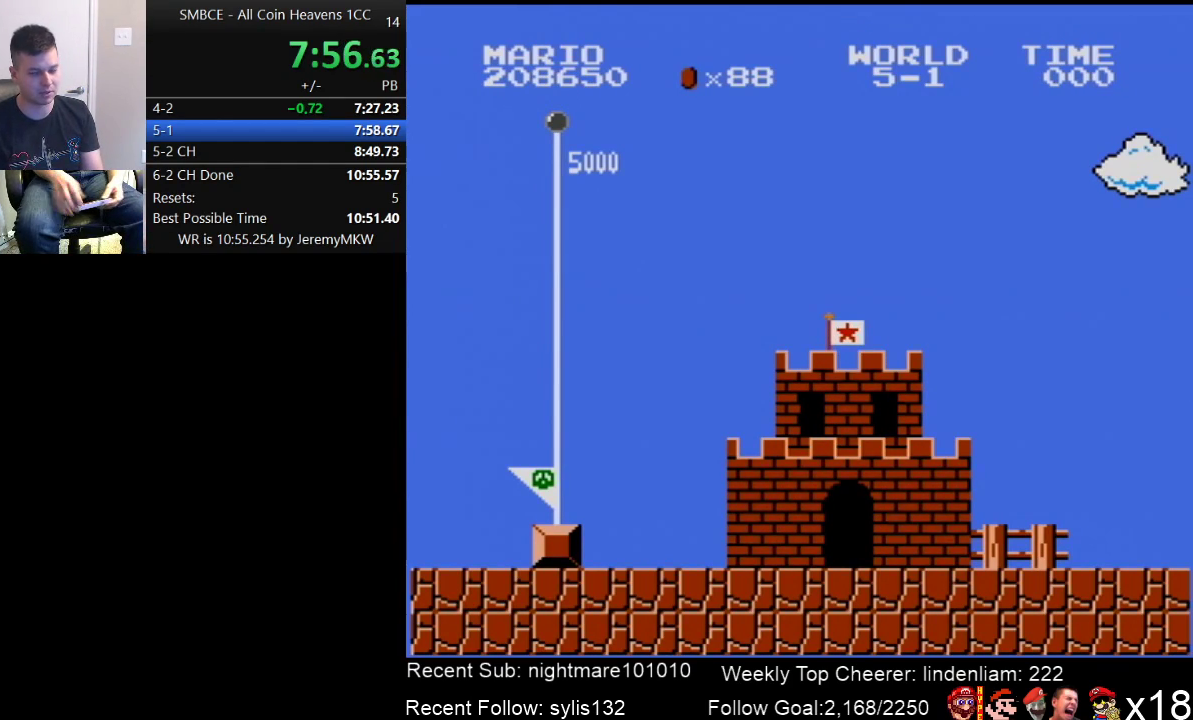
{"buttons": [], "events": []}
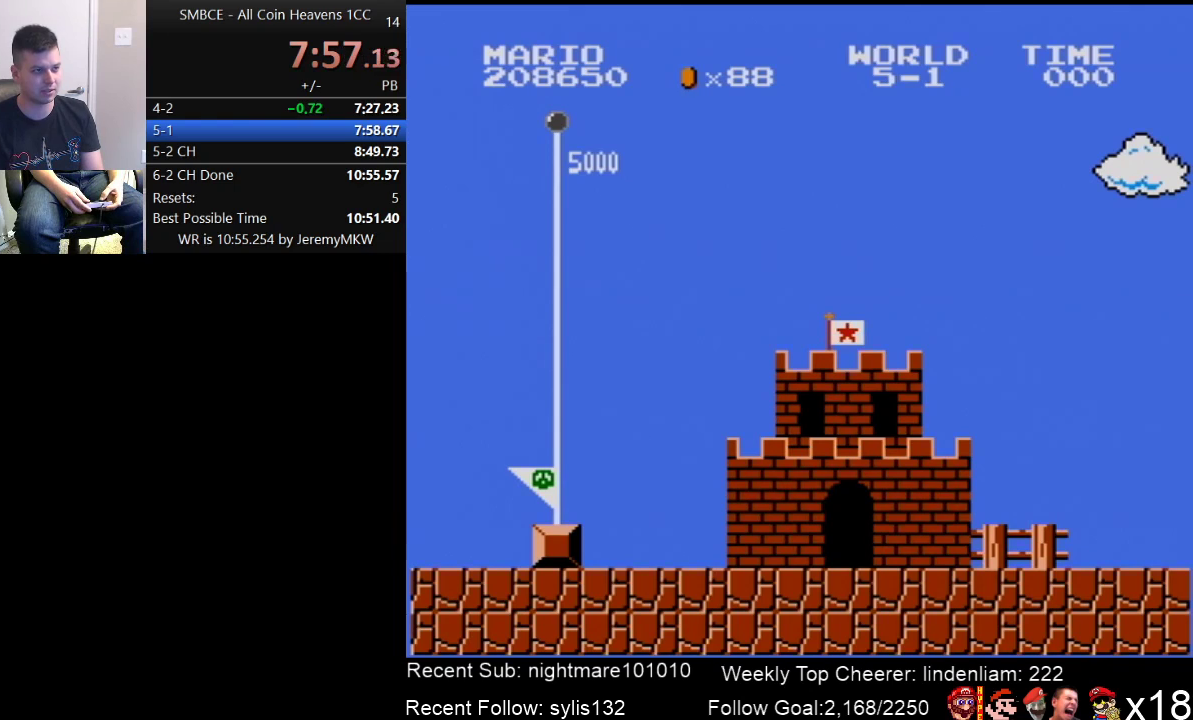
{"buttons": [], "events": []}
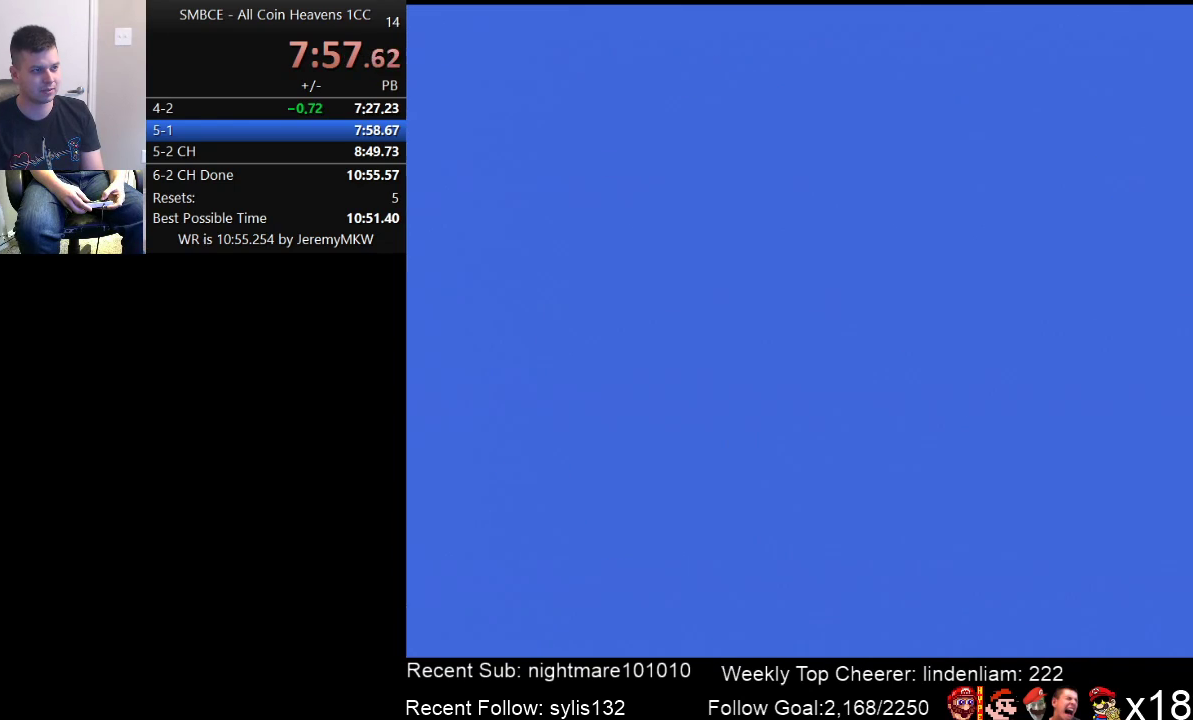
{"buttons": [], "events": []}
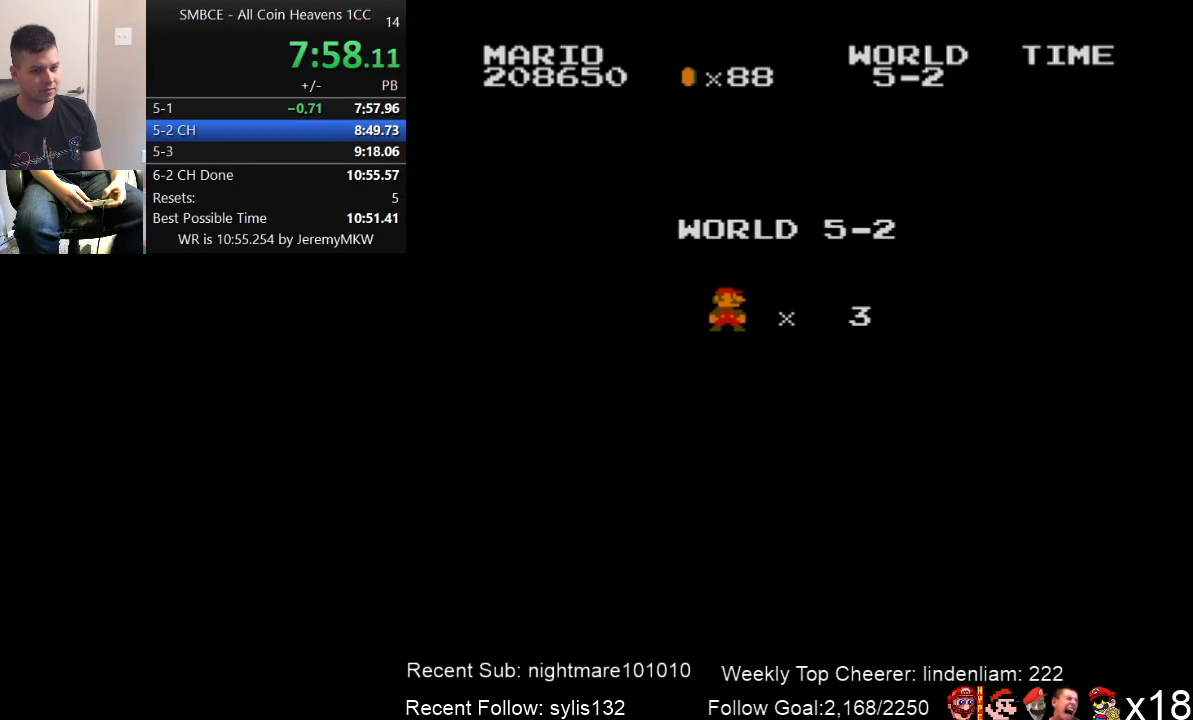
{"buttons": ["B", "DPAD_RIGHT"], "events": [[367, "B", "down"], [367, "DPAD_RIGHT", "down"]]}
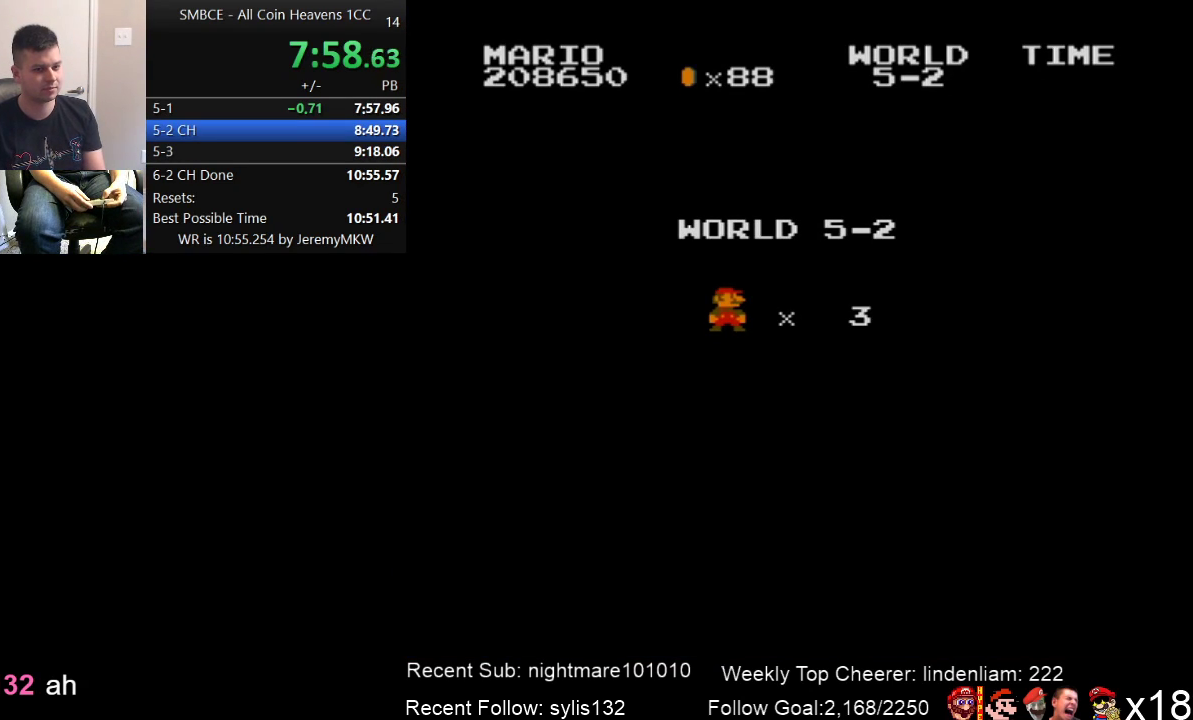
{"buttons": ["B", "DPAD_RIGHT"], "events": []}
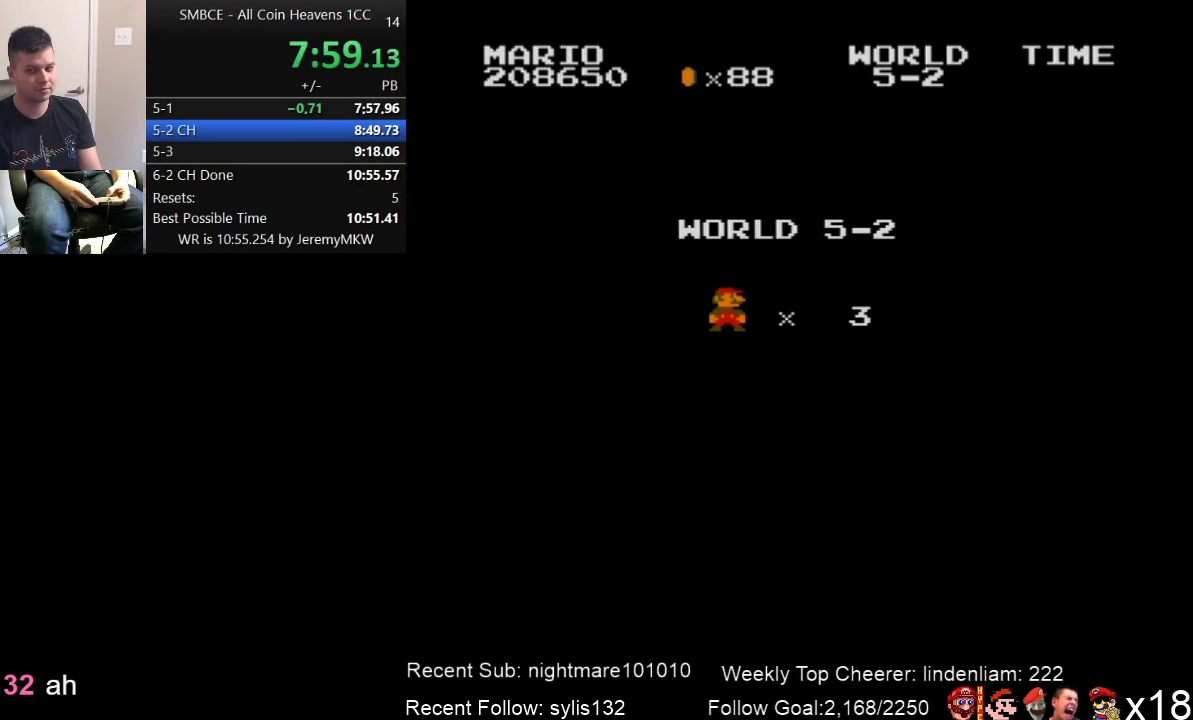
{"buttons": ["B", "DPAD_RIGHT"], "events": []}
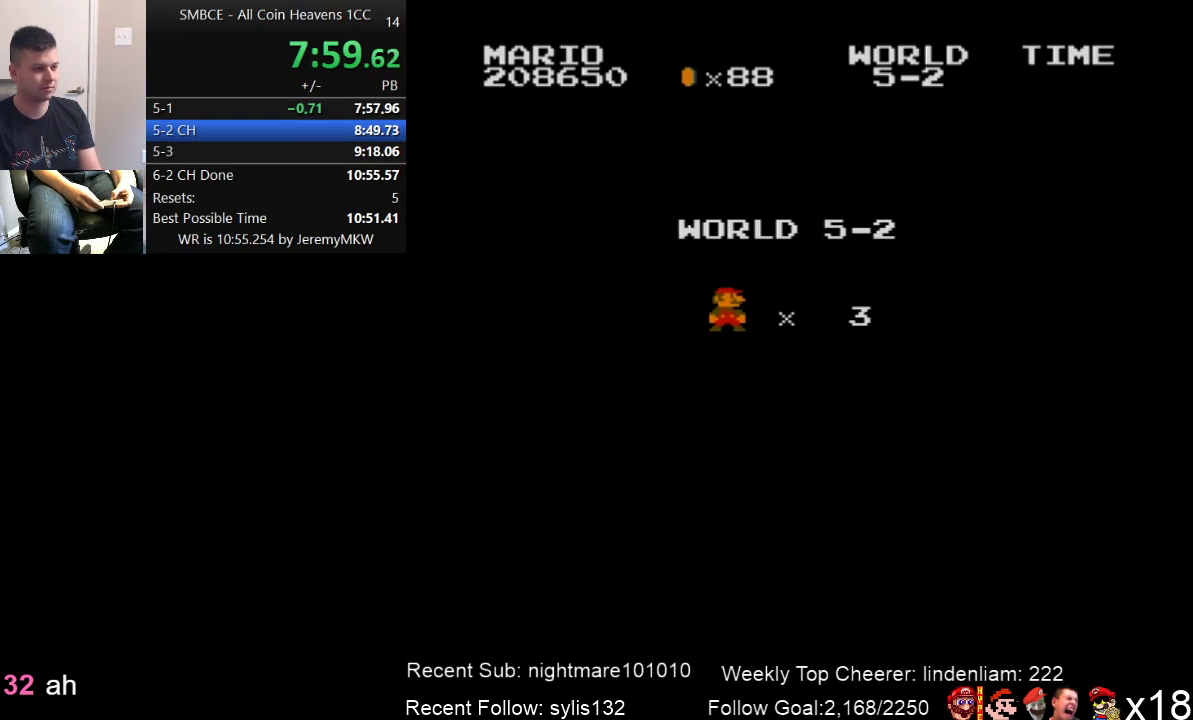
{"buttons": ["B", "DPAD_RIGHT"], "events": []}
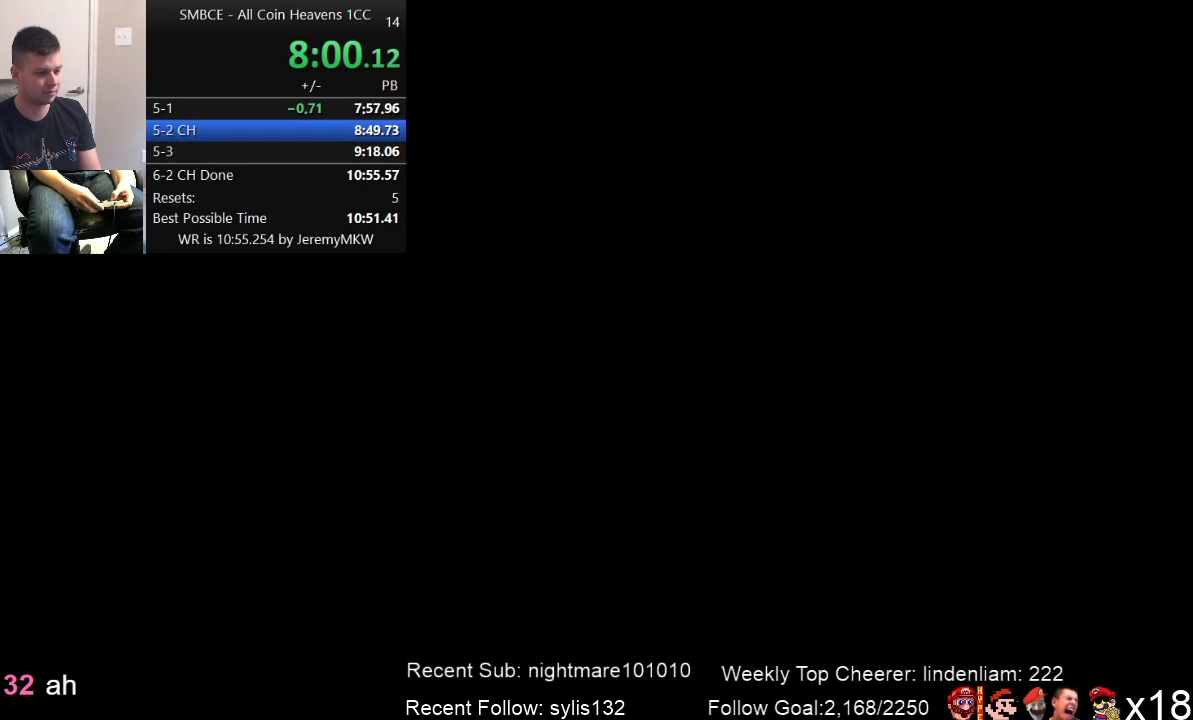
{"buttons": ["B", "DPAD_RIGHT"], "events": []}
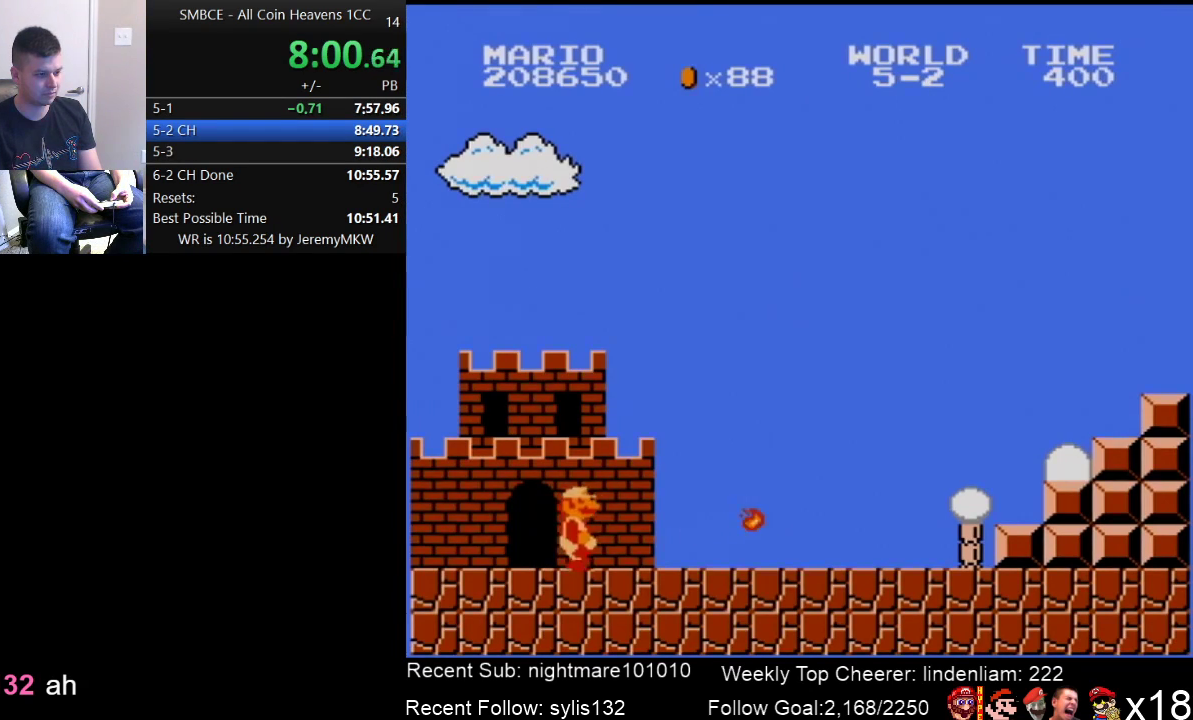
{"buttons": ["B", "DPAD_RIGHT"], "events": []}
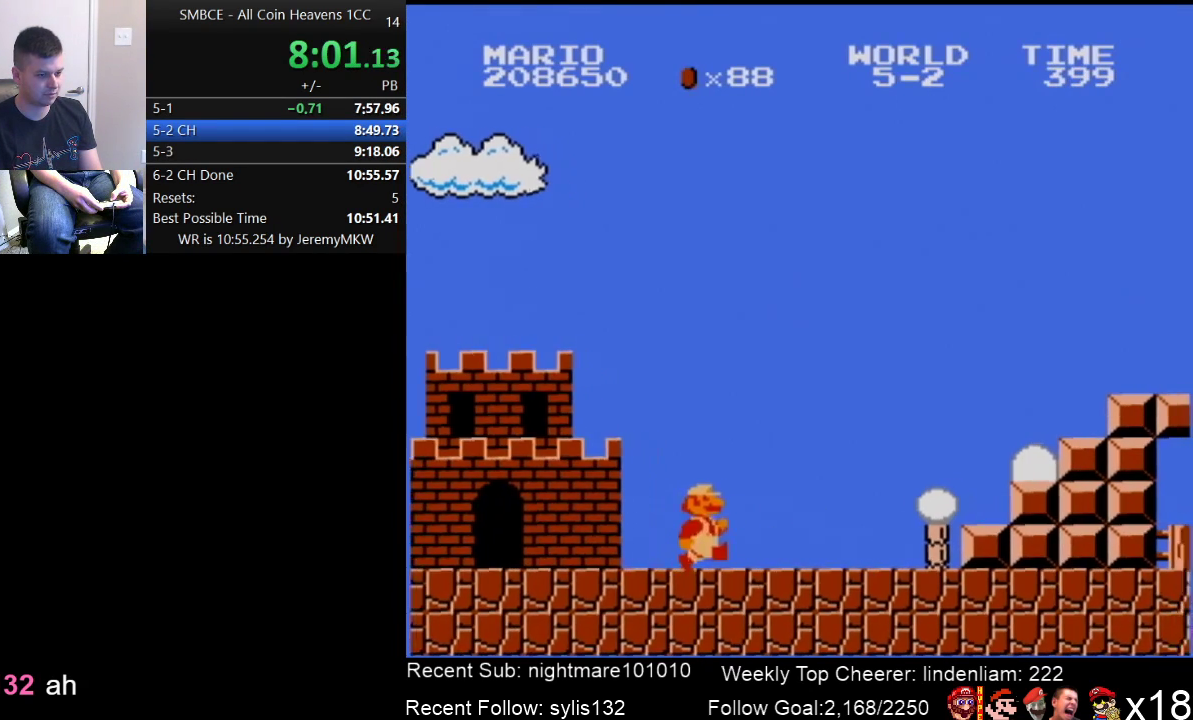
{"buttons": ["A", "B", "DPAD_RIGHT"], "events": [[250, "A", "down"]]}
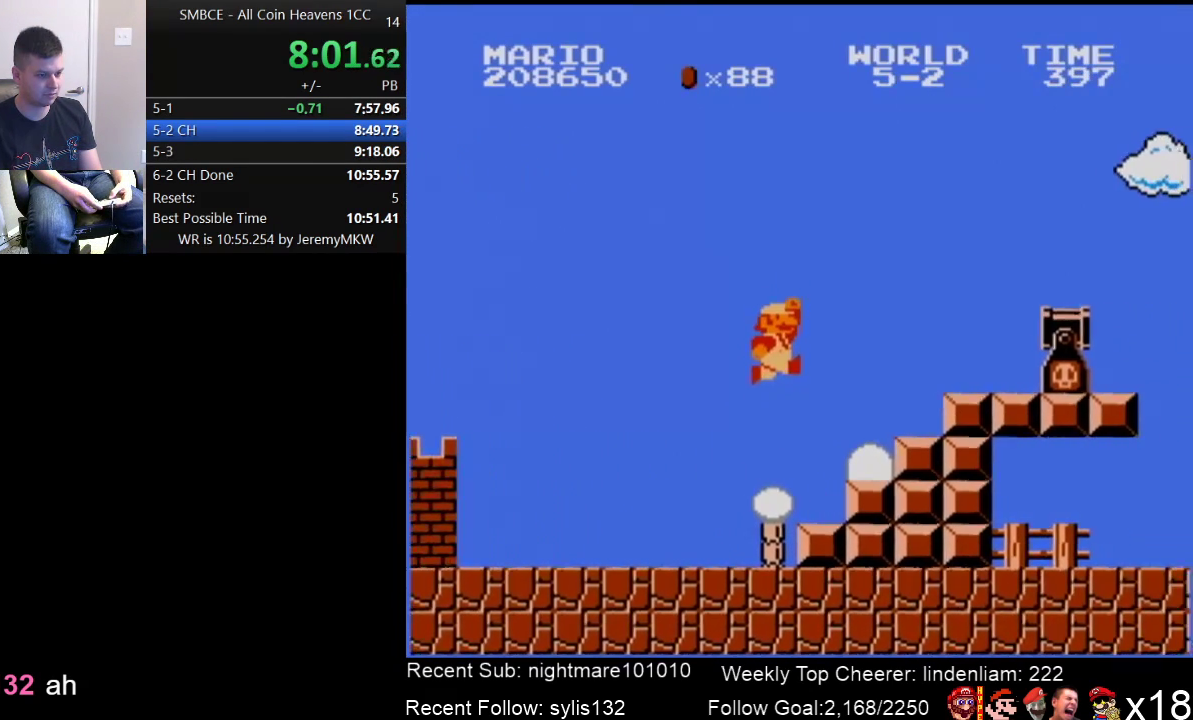
{"buttons": ["A", "B", "DPAD_RIGHT"], "events": [[83, "A", "up"], [150, "DPAD_RIGHT", "up"], [250, "DPAD_DOWN", "down"], [400, "A", "down"], [500, "DPAD_DOWN", "up"], [500, "DPAD_RIGHT", "down"]]}
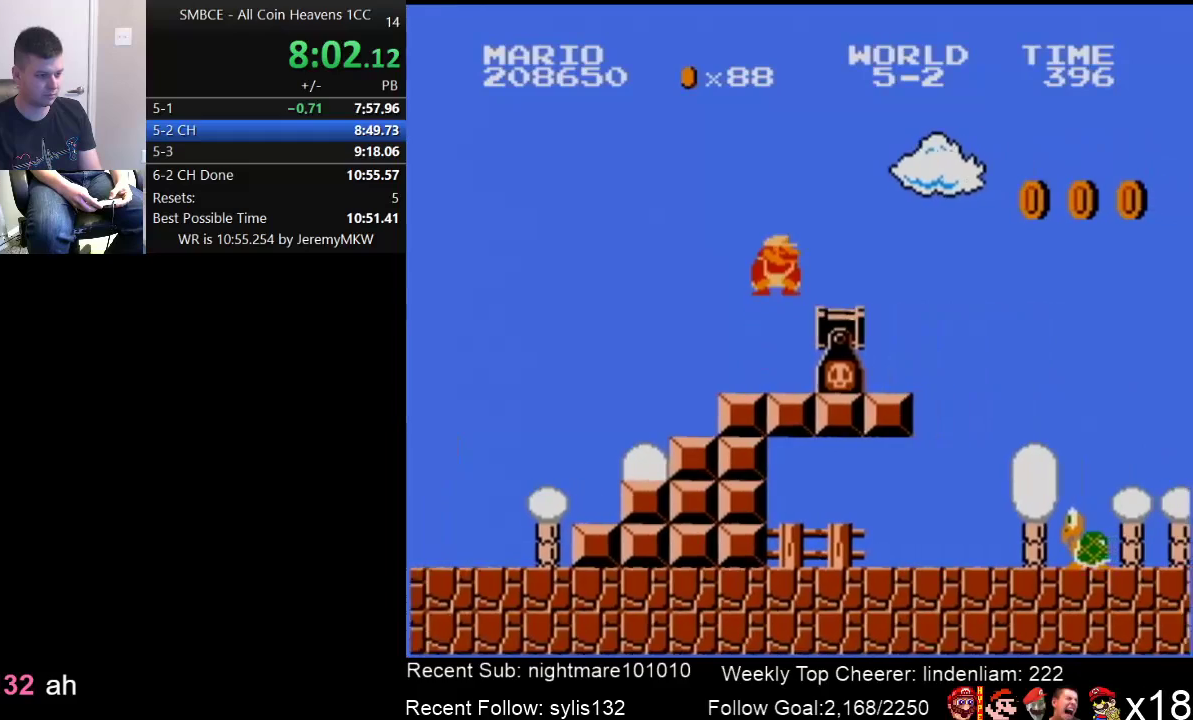
{"buttons": ["B", "DPAD_RIGHT"], "events": [[383, "A", "up"]]}
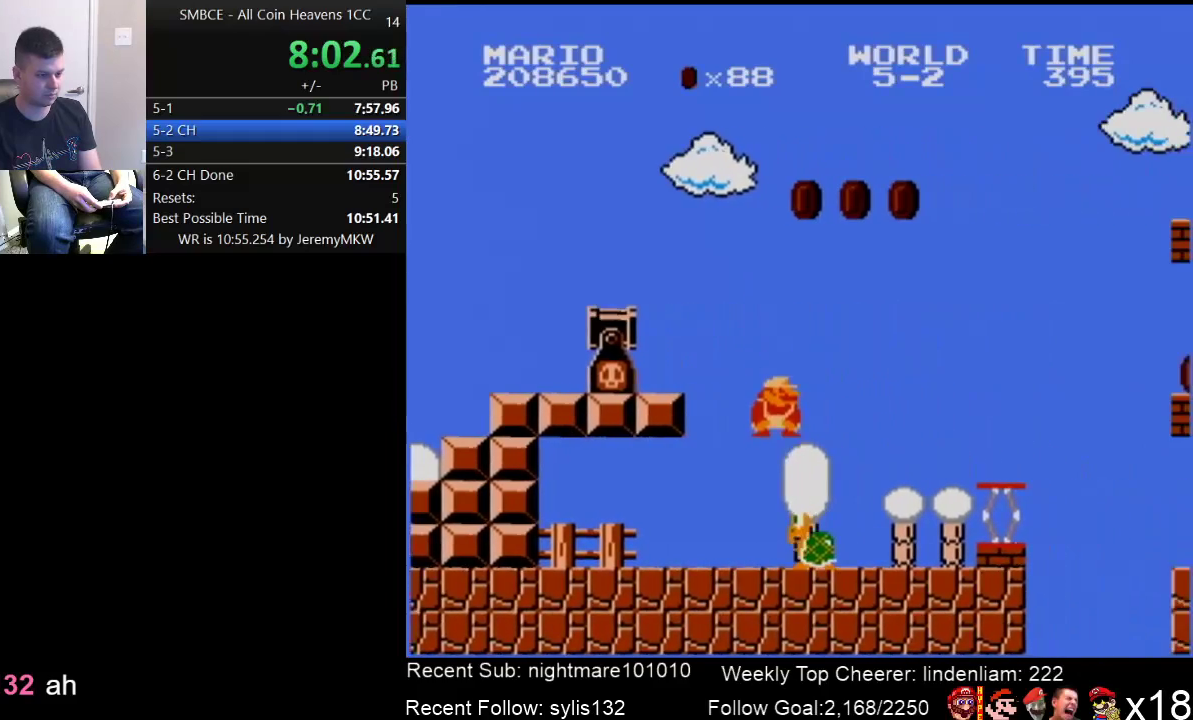
{"buttons": ["A", "B", "DPAD_RIGHT"], "events": [[450, "A", "down"]]}
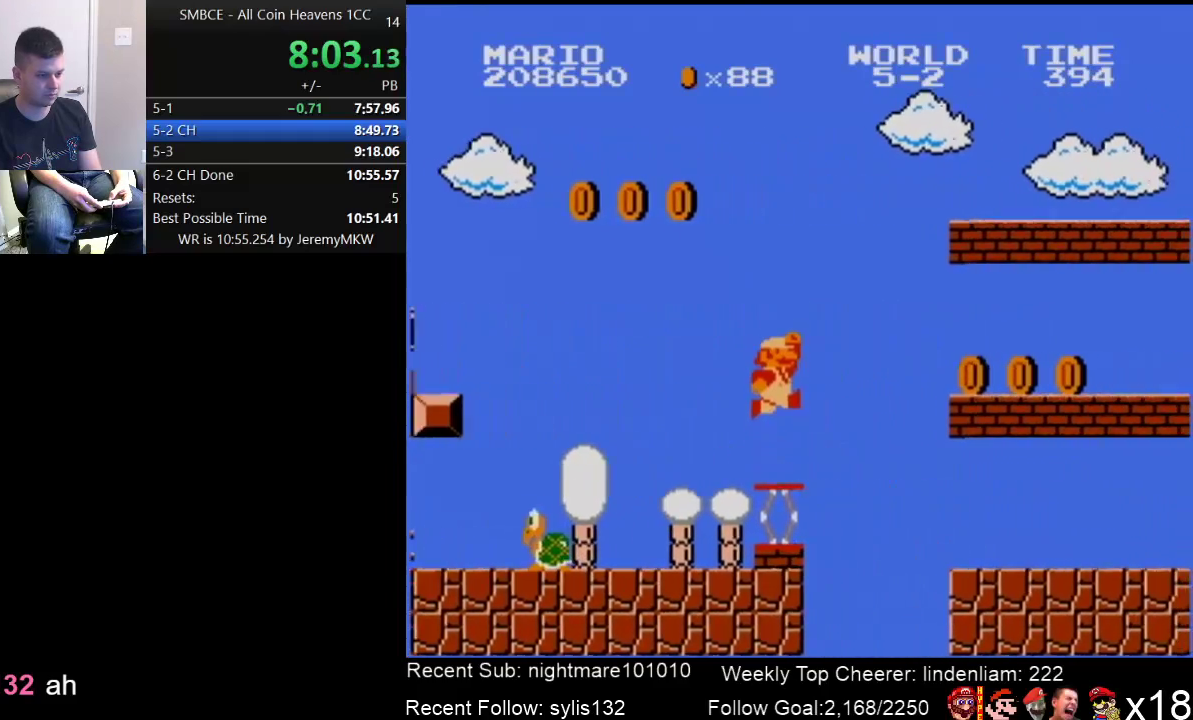
{"buttons": ["A", "B", "DPAD_RIGHT"], "events": []}
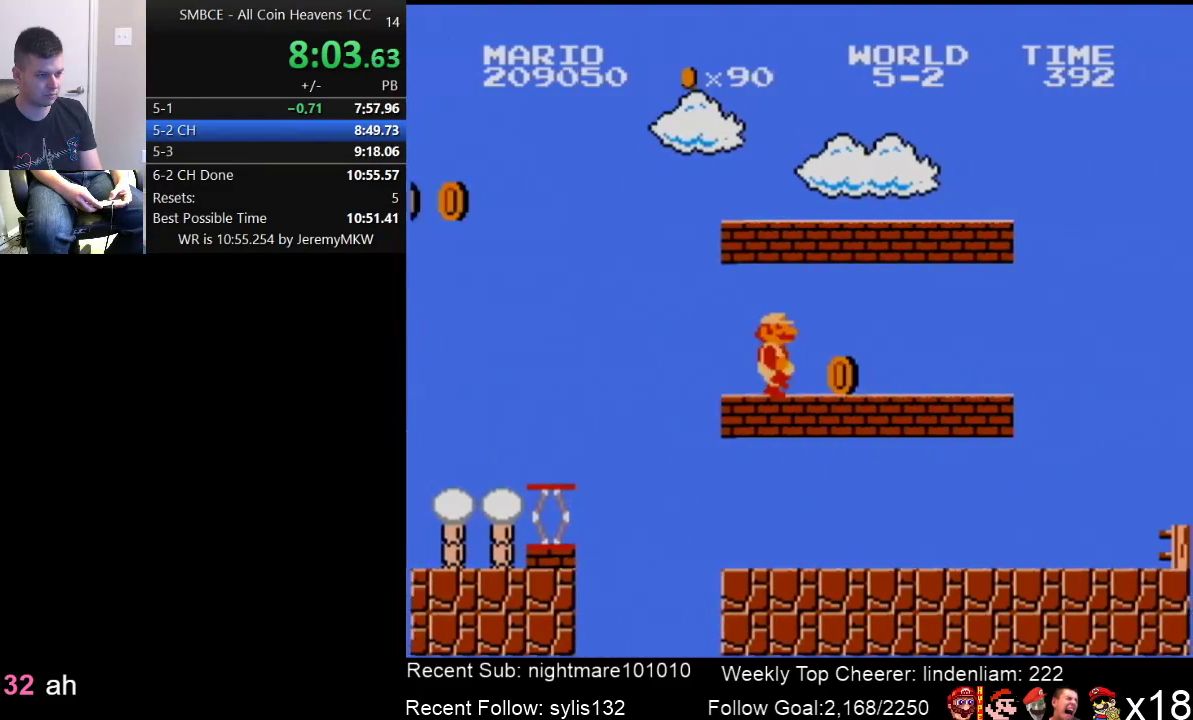
{"buttons": ["B", "DPAD_RIGHT"], "events": [[17, "A", "up"]]}
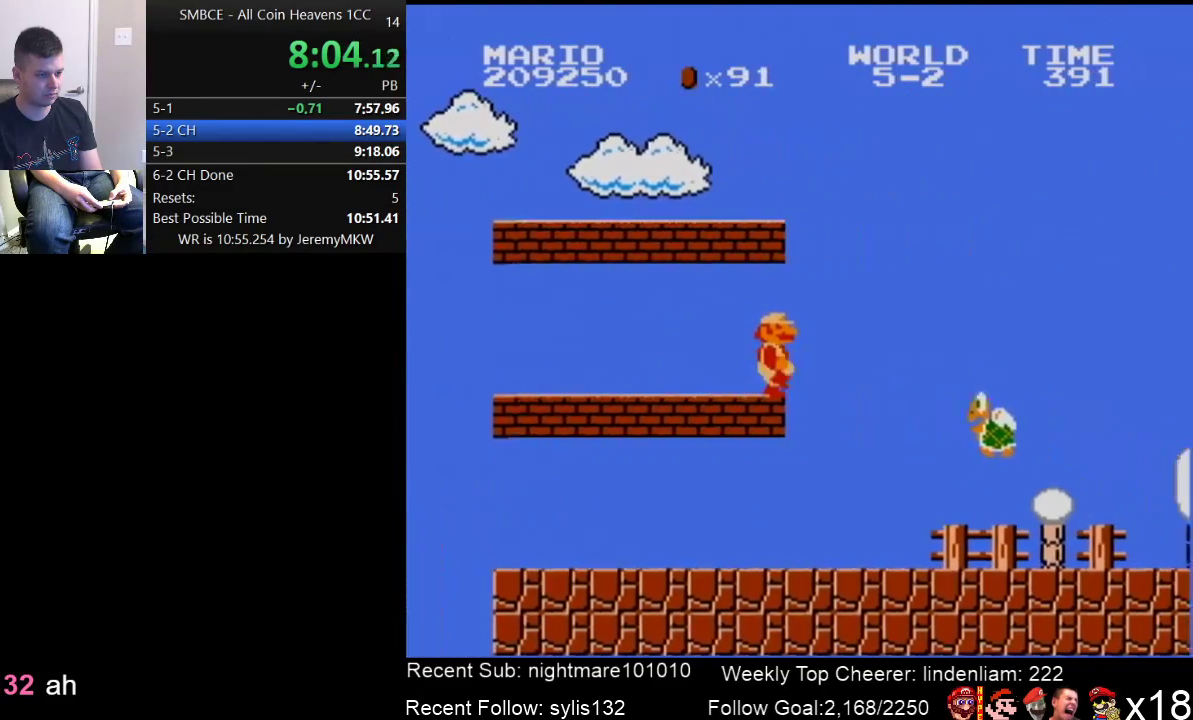
{"buttons": ["B", "DPAD_RIGHT"], "events": []}
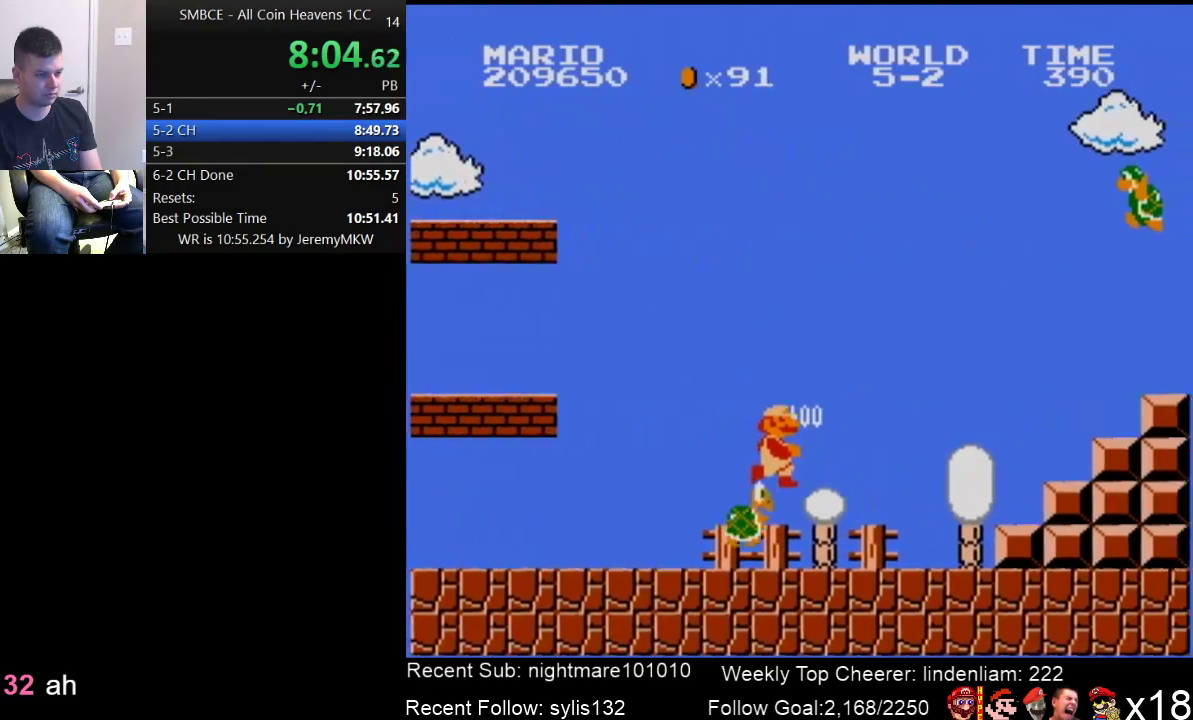
{"buttons": ["A", "DPAD_RIGHT"], "events": [[350, "A", "down"], [383, "B", "up"]]}
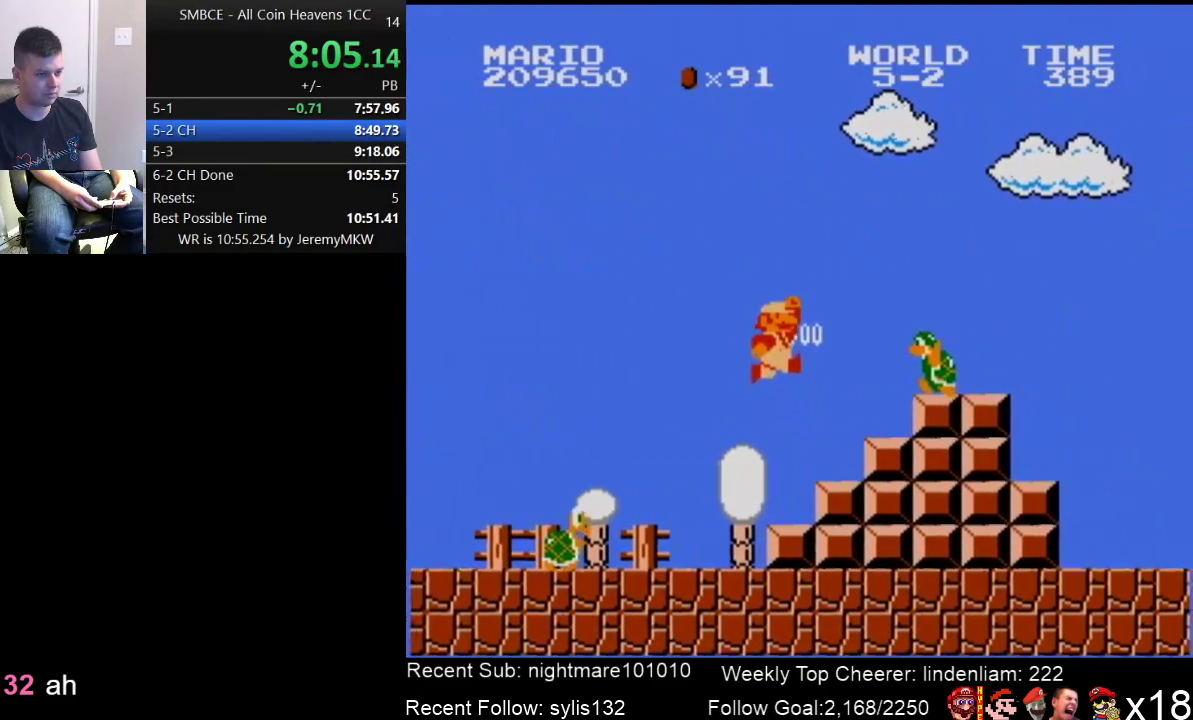
{"buttons": ["B", "DPAD_RIGHT"], "events": [[250, "B", "down"], [317, "A", "up"]]}
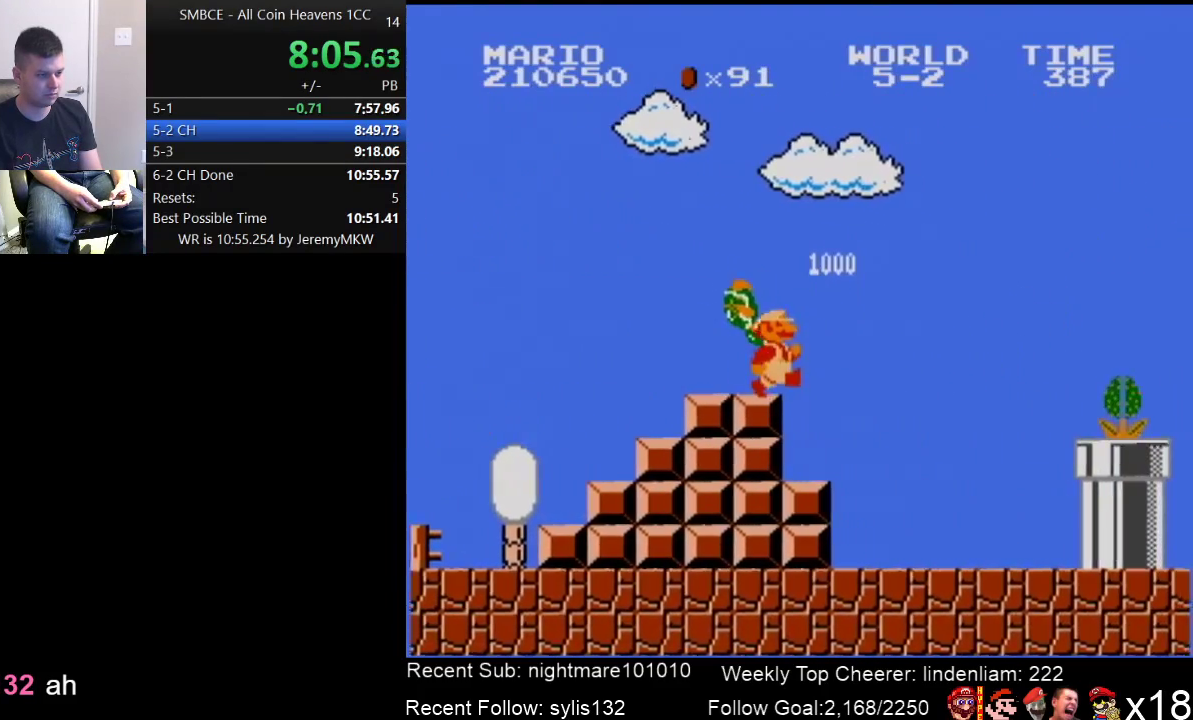
{"buttons": ["B", "DPAD_RIGHT"], "events": []}
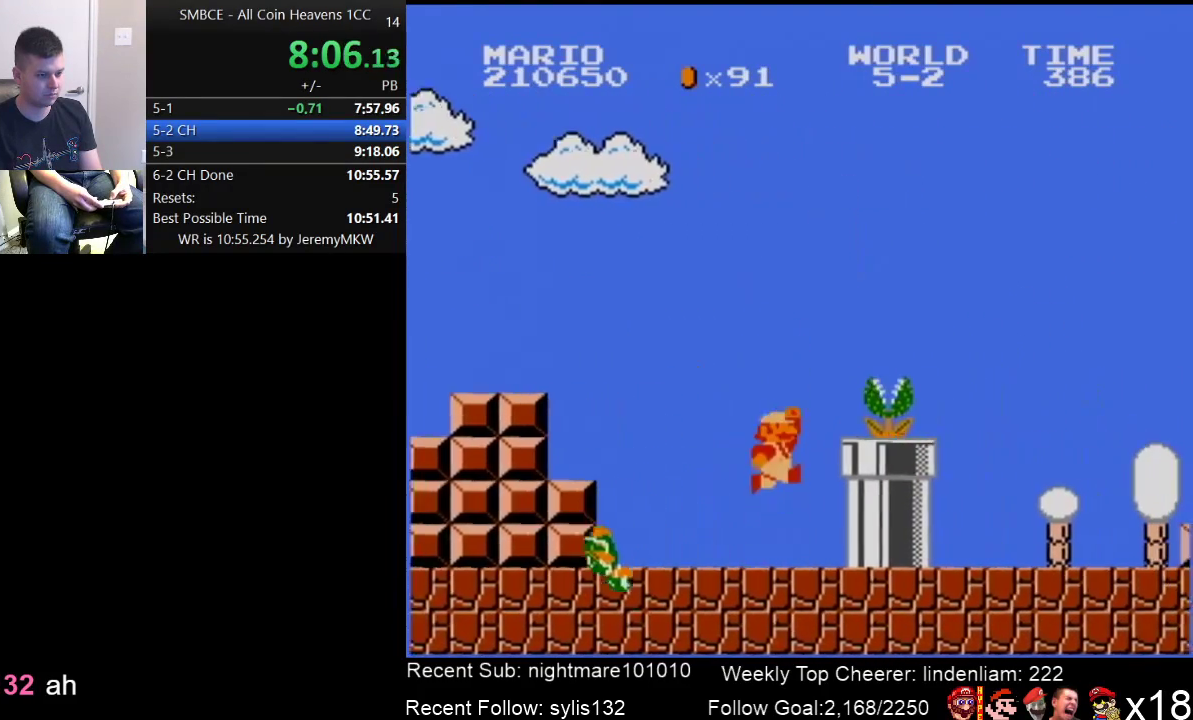
{"buttons": ["B", "DPAD_RIGHT"], "events": [[83, "A", "down"], [133, "B", "up"], [233, "B", "down"], [417, "A", "up"]]}
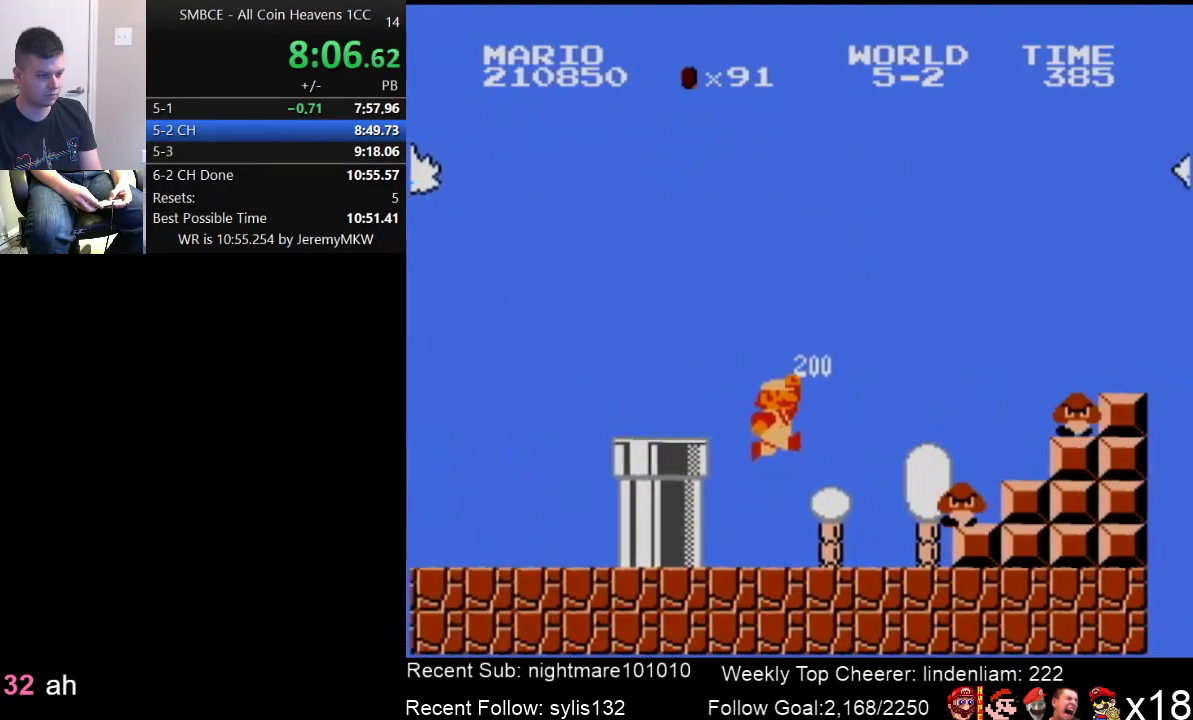
{"buttons": ["A", "B", "DPAD_RIGHT"], "events": [[400, "A", "down"]]}
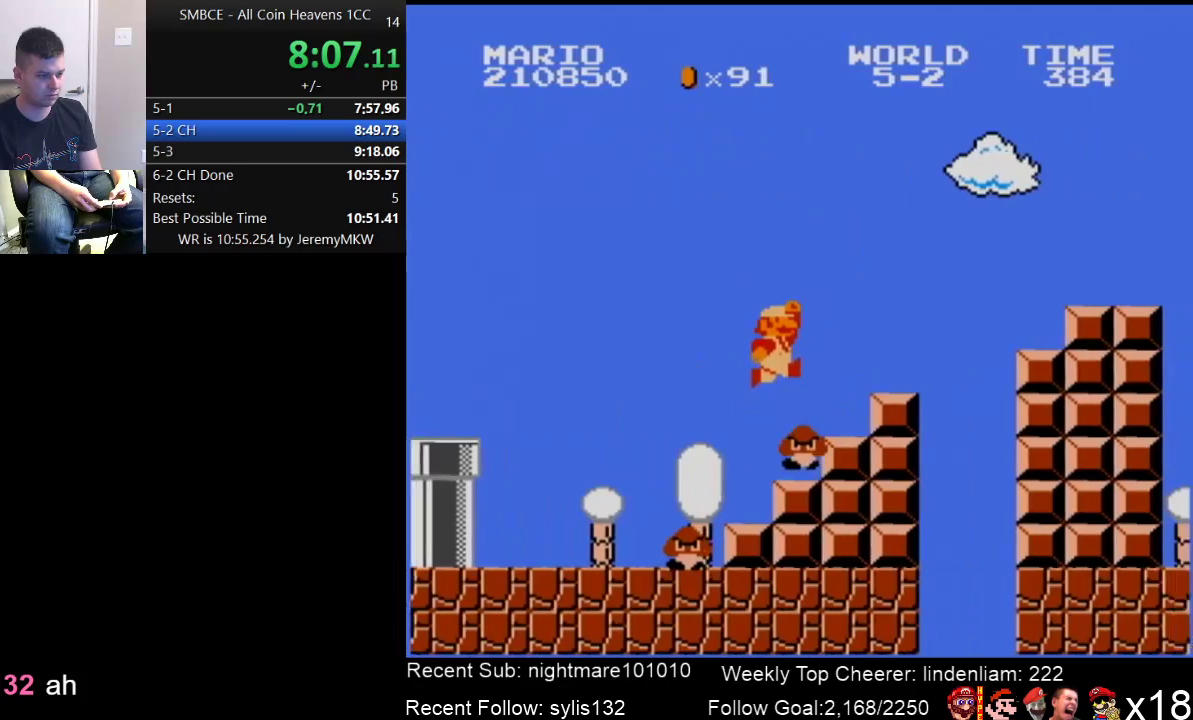
{"buttons": ["A", "B", "DPAD_RIGHT"], "events": [[233, "A", "up"], [450, "A", "down"]]}
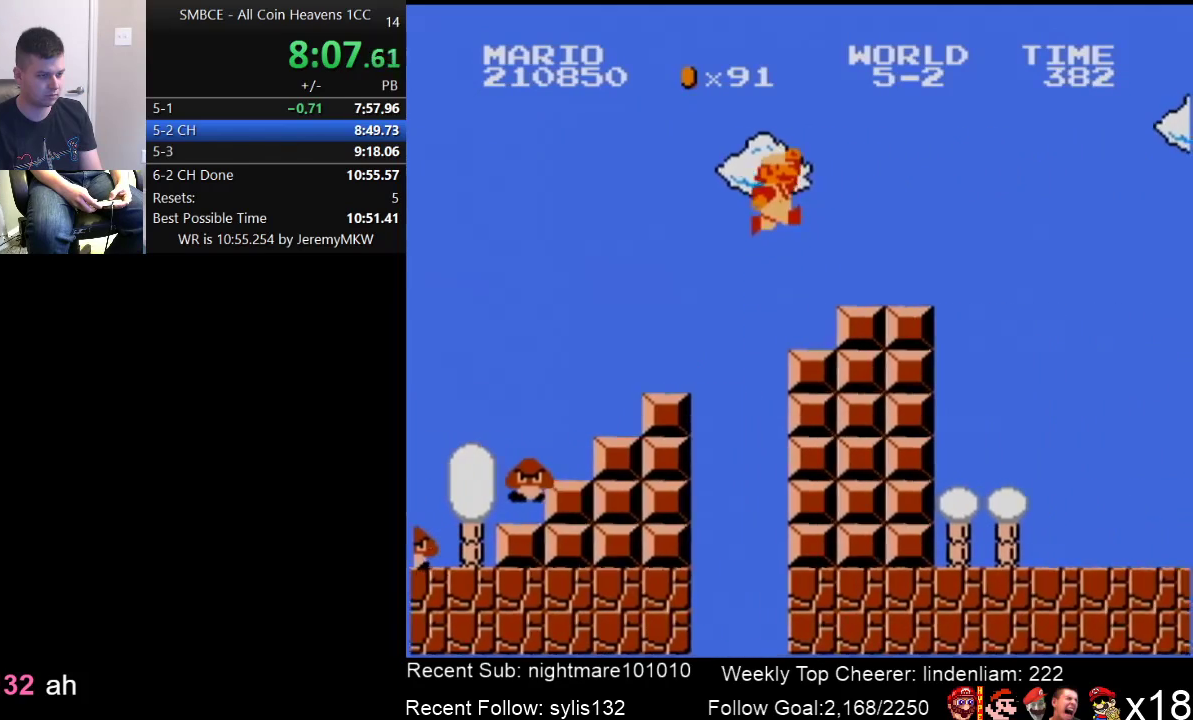
{"buttons": ["B", "DPAD_RIGHT"], "events": [[283, "A", "up"]]}
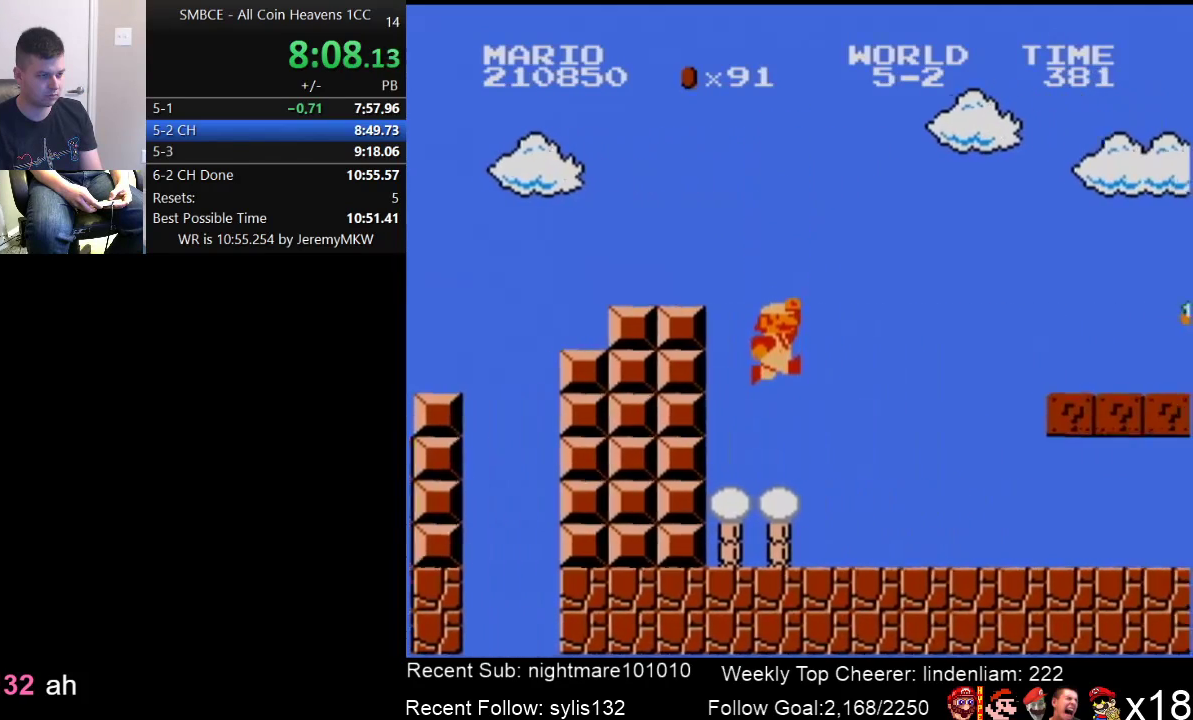
{"buttons": ["B", "DPAD_RIGHT"], "events": []}
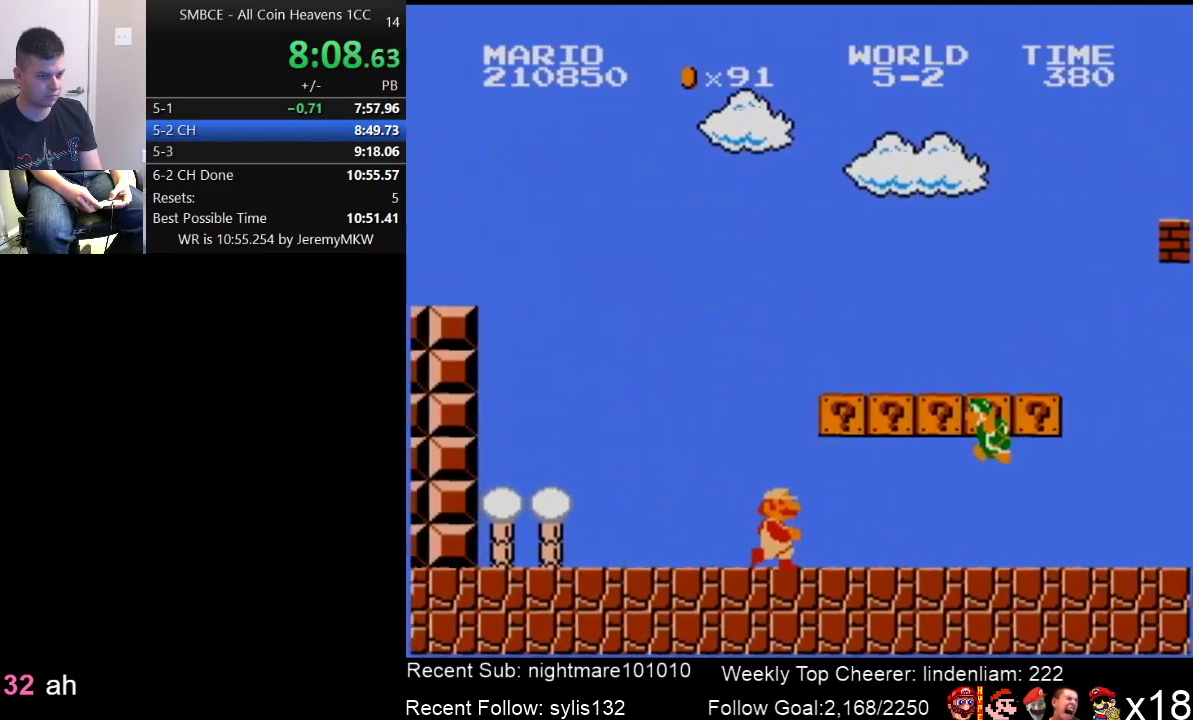
{"buttons": ["B", "DPAD_RIGHT"], "events": [[317, "B", "up"], [383, "B", "down"]]}
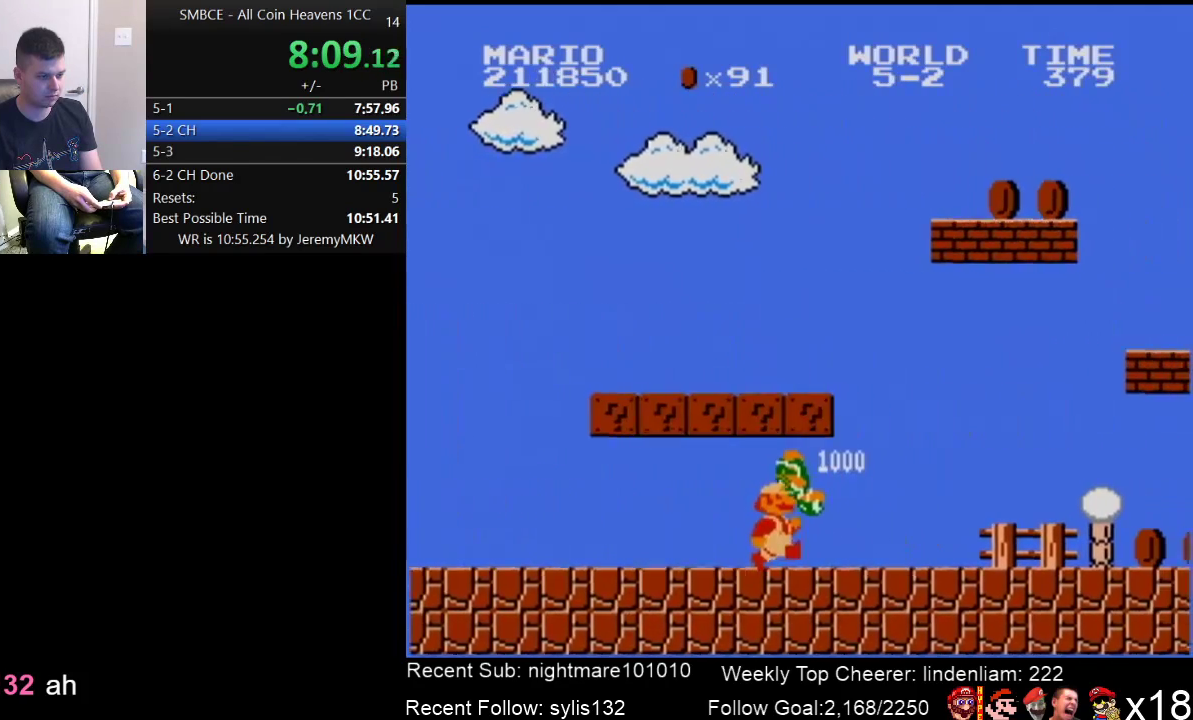
{"buttons": ["A", "B"], "events": [[300, "DPAD_RIGHT", "up"], [317, "DPAD_LEFT", "down"], [417, "A", "down"], [500, "DPAD_LEFT", "up"]]}